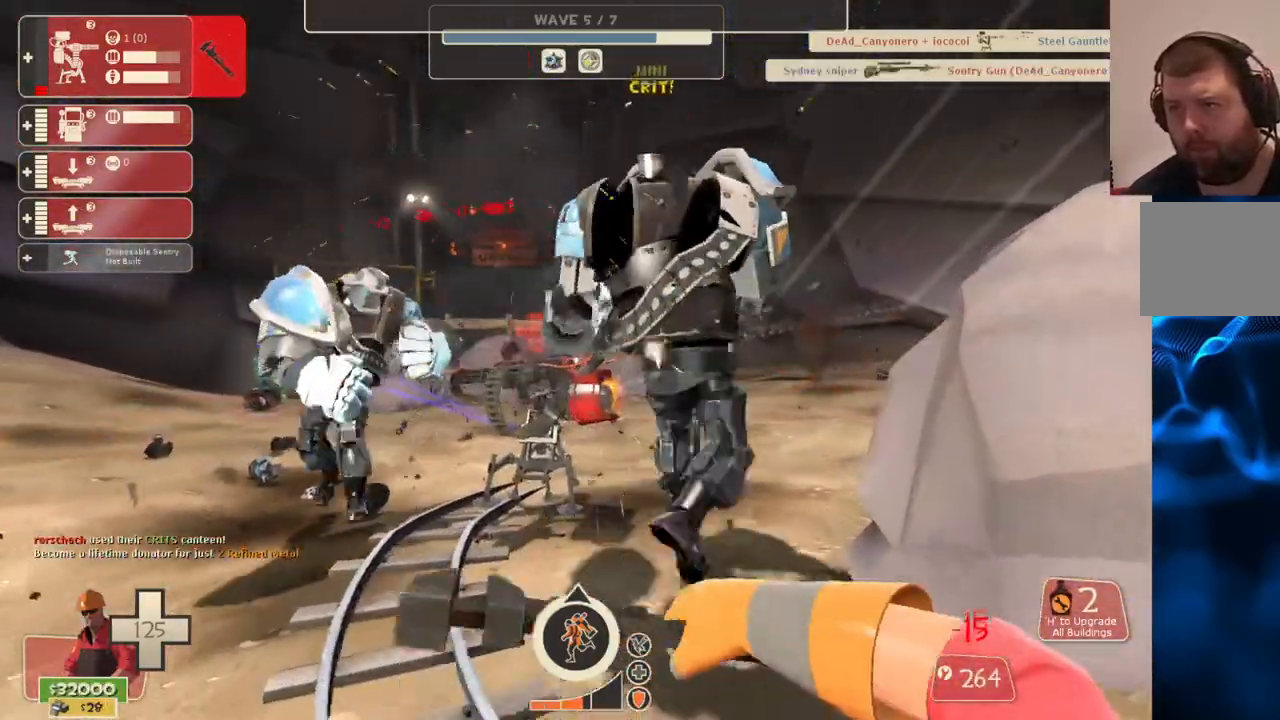
Gameplay with a controller (PlayStation layout); each line is a JSON object with the inputs held at the frame after it. "events" lists button and stick changes between this image and that frame as [ms after this image, input, new state], when the widget could be followed in between.
{"buttons": ["R2"], "left_stick": "up", "right_stick": "center", "events": [[33, "left_stick", "up"], [200, "R2", "down"]]}
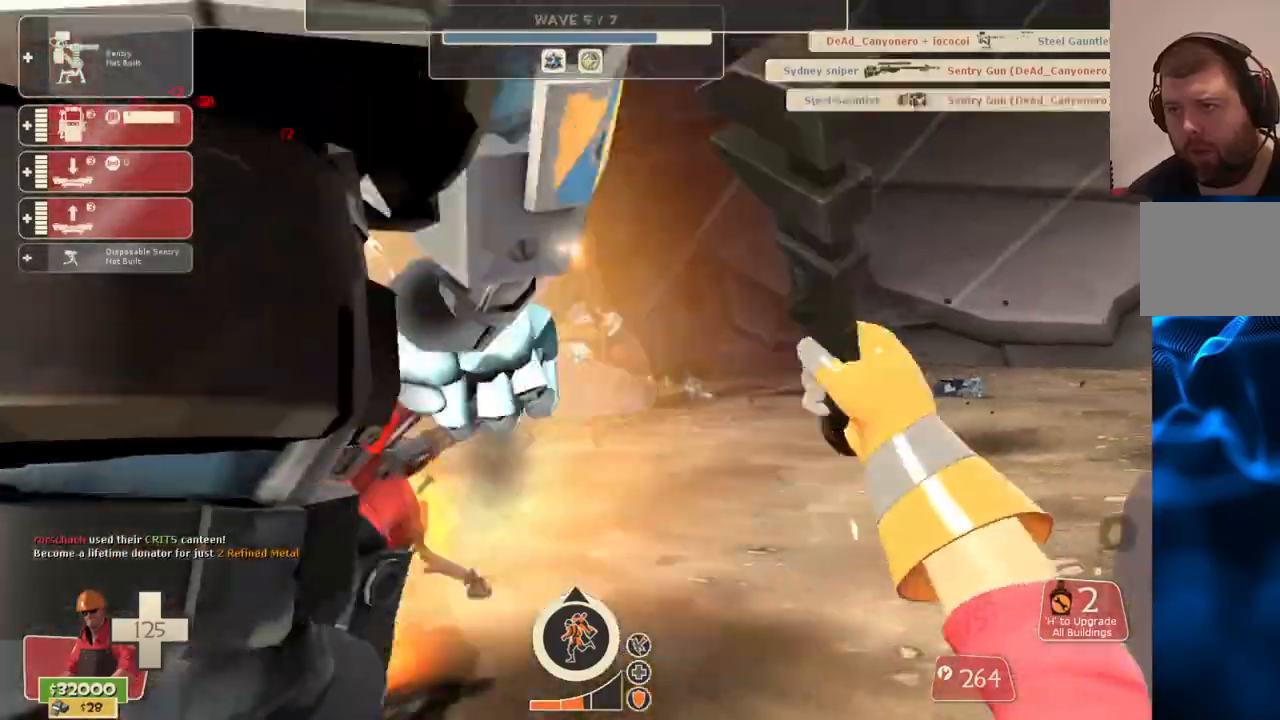
{"buttons": ["R2"], "left_stick": "left", "right_stick": "center", "events": [[33, "left_stick", "up-left"], [350, "left_stick", "left"]]}
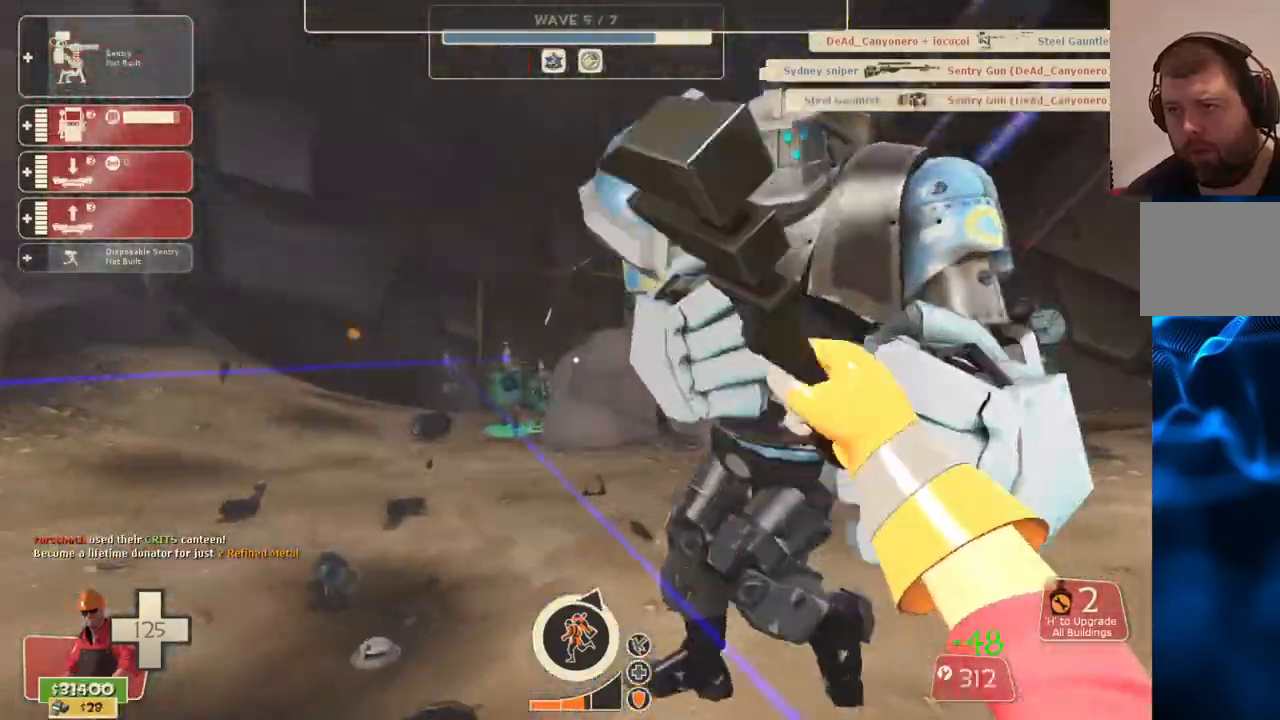
{"buttons": ["R2"], "left_stick": "down-left", "right_stick": "left", "events": [[17, "left_stick", "center"], [67, "right_stick", "right"], [200, "right_stick", "center"], [367, "left_stick", "left"], [433, "left_stick", "down-left"], [433, "right_stick", "left"]]}
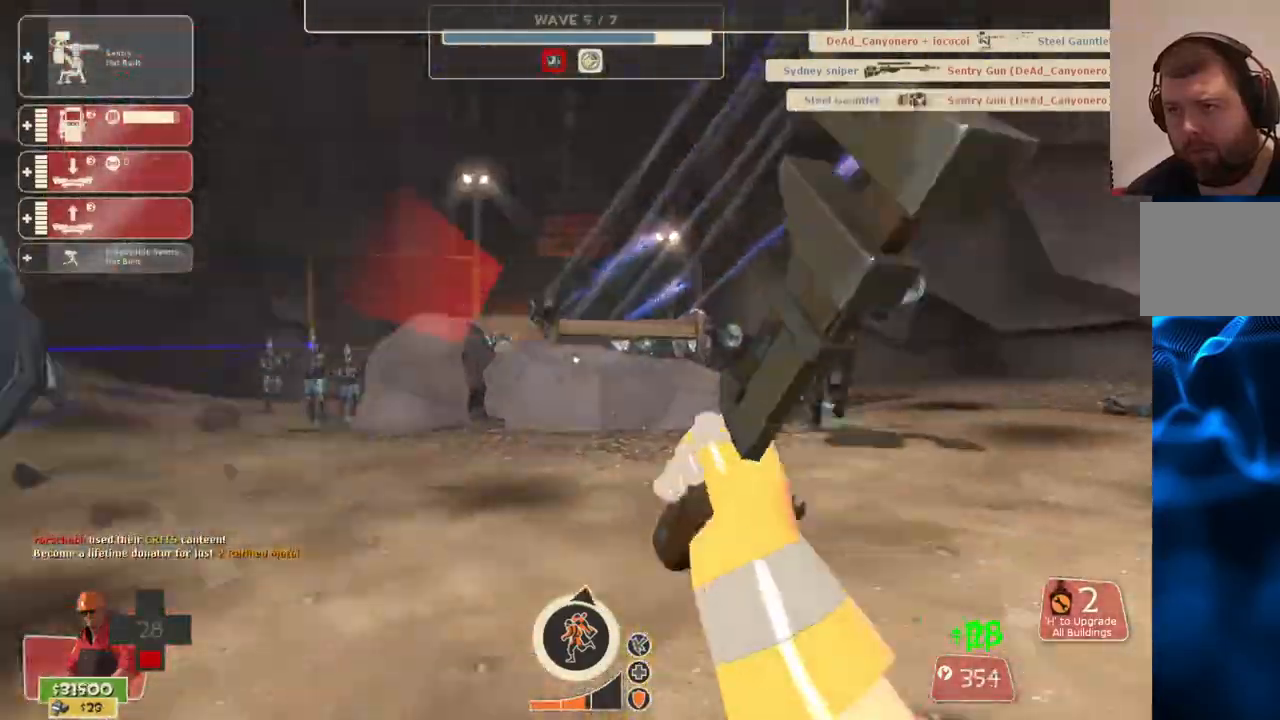
{"buttons": ["R2"], "left_stick": "up-left", "right_stick": "left", "events": [[367, "left_stick", "left"], [483, "left_stick", "up-left"]]}
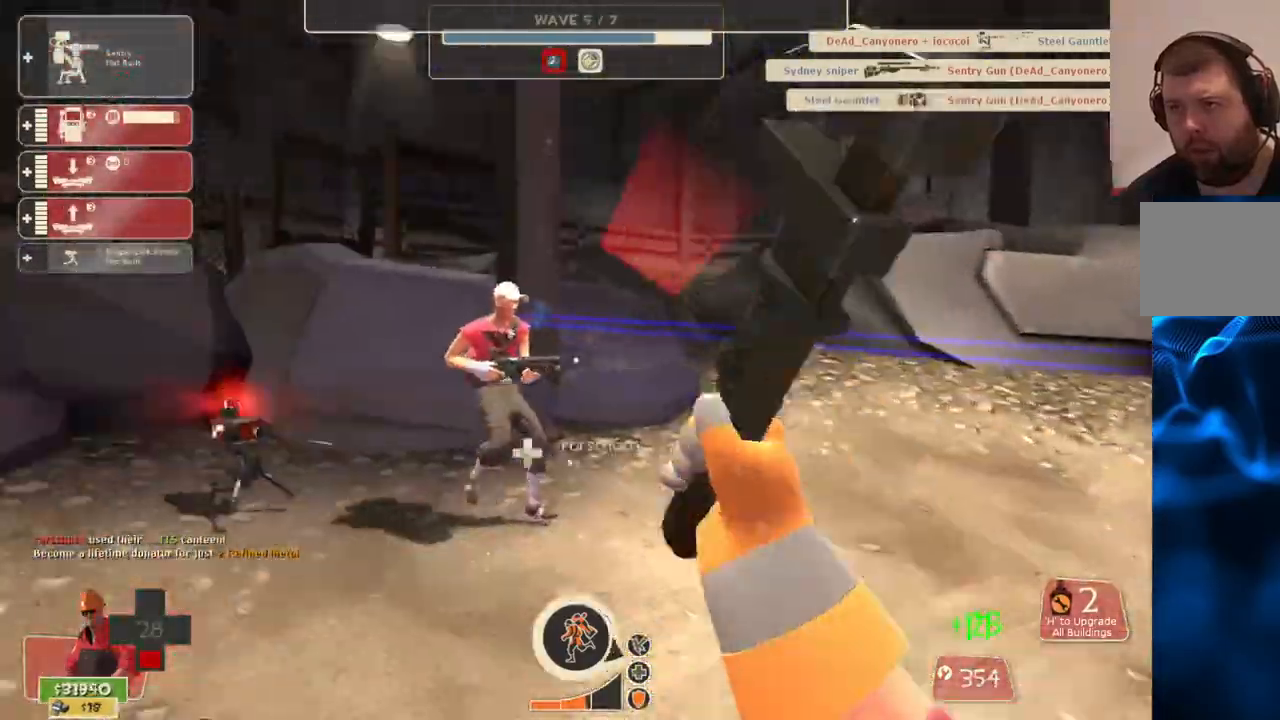
{"buttons": ["DPAD_LEFT"], "left_stick": "center", "right_stick": "left", "events": [[167, "R2", "up"], [433, "left_stick", "center"], [500, "DPAD_LEFT", "down"]]}
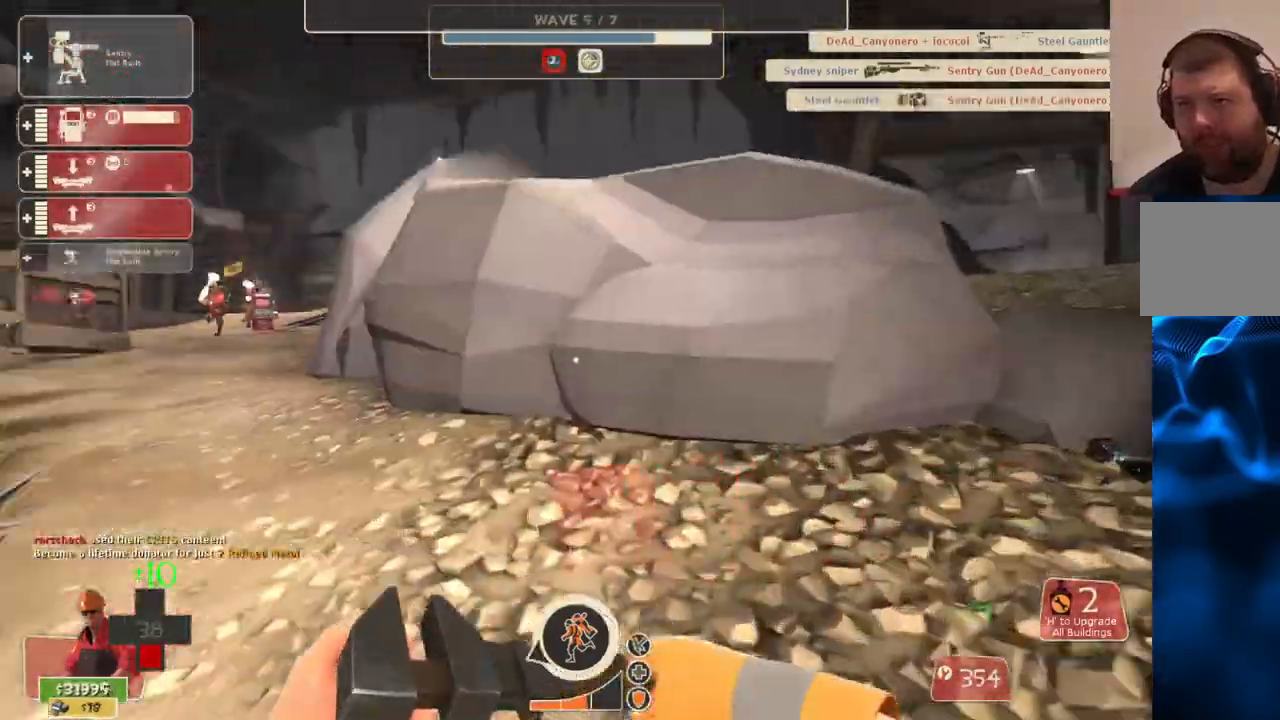
{"buttons": [], "left_stick": "up", "right_stick": "left", "events": [[100, "DPAD_LEFT", "up"], [183, "R2", "down"], [233, "left_stick", "up-right"], [317, "R2", "up"], [333, "left_stick", "up"]]}
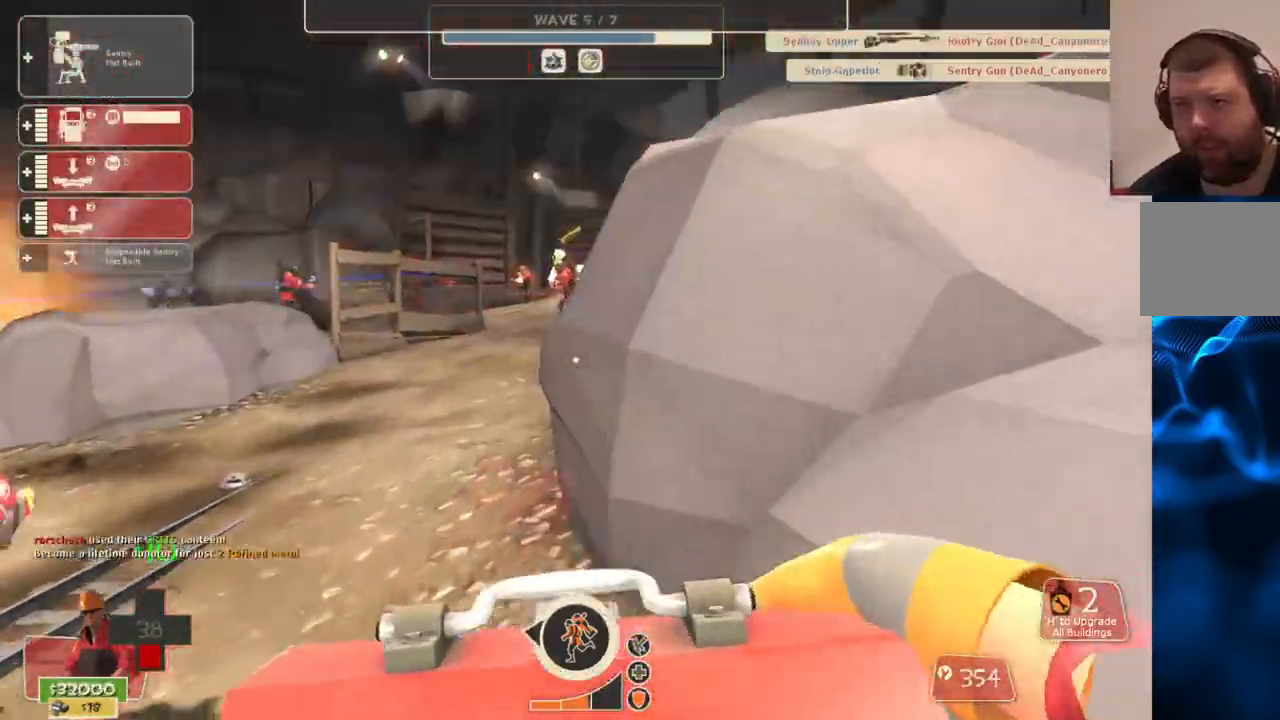
{"buttons": [], "left_stick": "up", "right_stick": "left", "events": []}
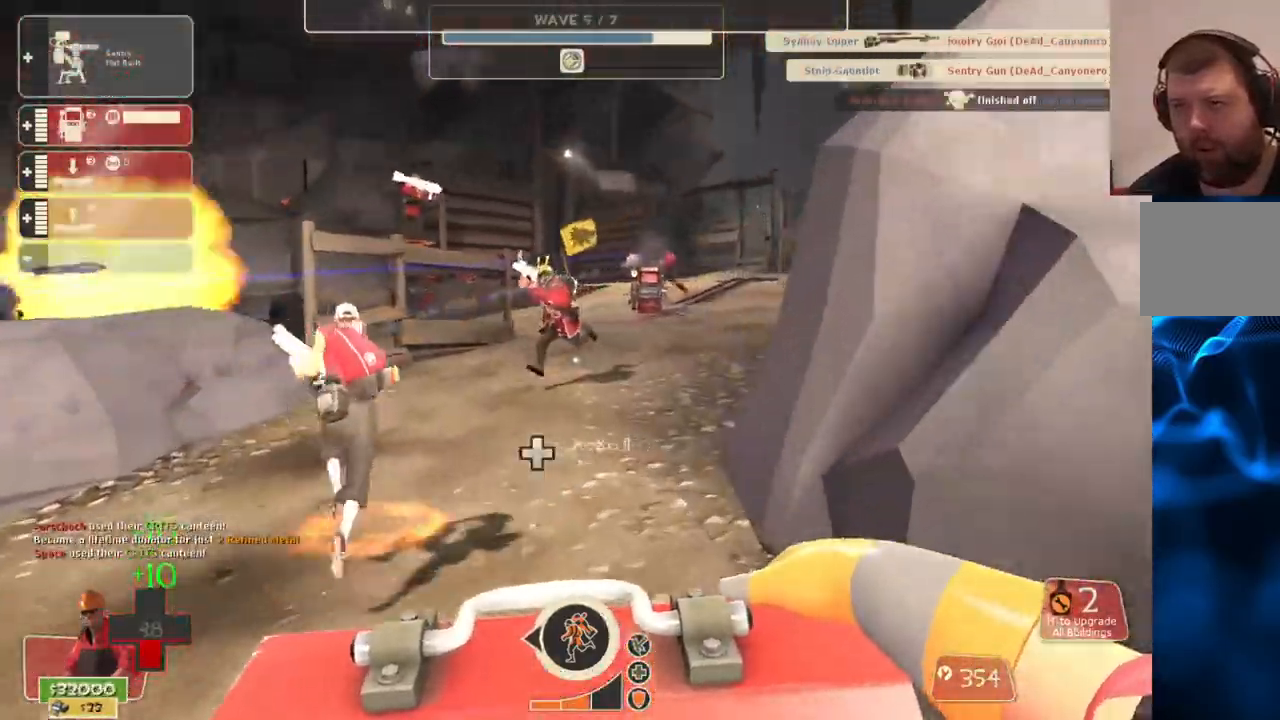
{"buttons": [], "left_stick": "down-right", "right_stick": "left", "events": [[67, "right_stick", "up-left"], [100, "left_stick", "up-right"], [333, "left_stick", "down-right"], [367, "right_stick", "left"]]}
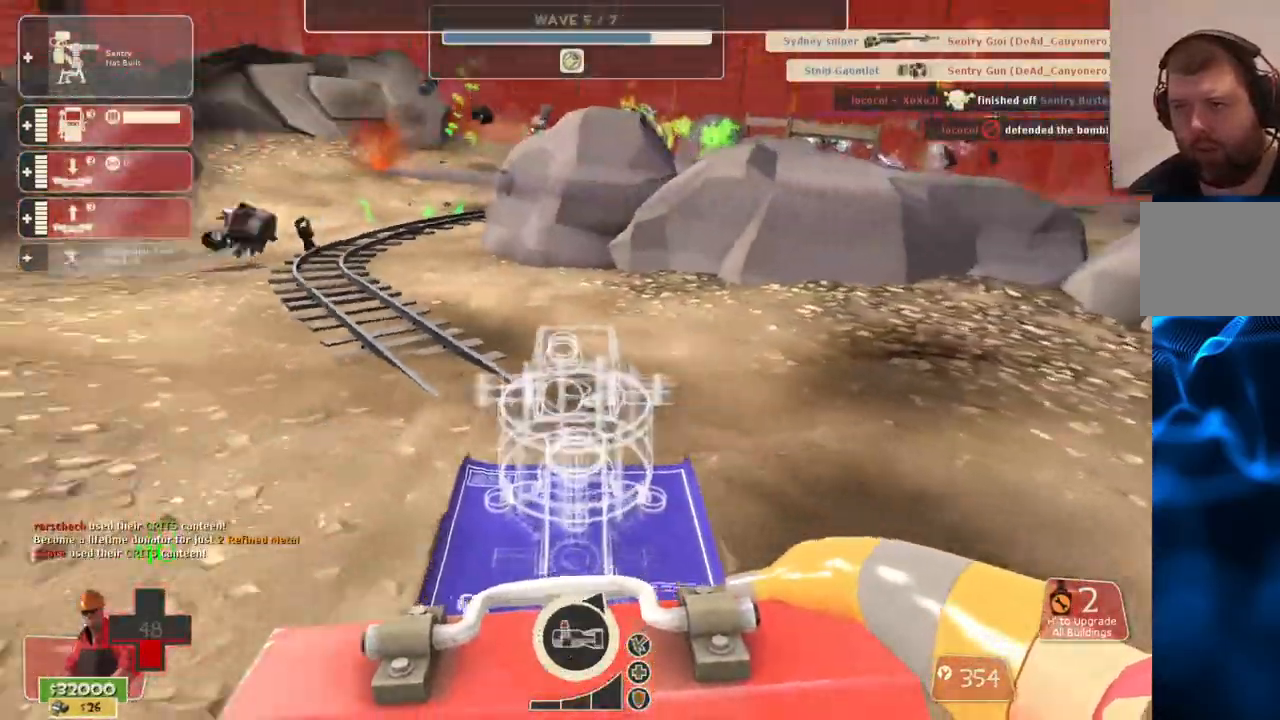
{"buttons": [], "left_stick": "down-right", "right_stick": "left", "events": [[333, "R2", "down"], [483, "R2", "up"]]}
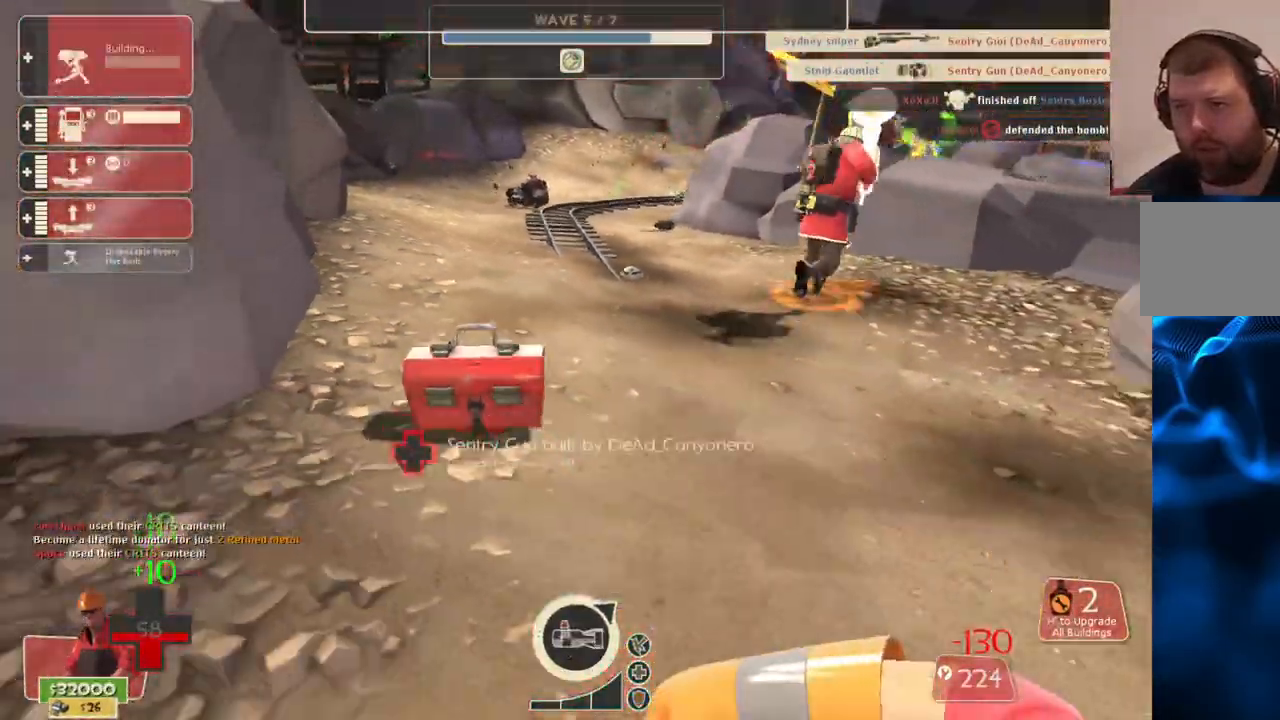
{"buttons": [], "left_stick": "down-left", "right_stick": "left", "events": [[17, "left_stick", "down"], [233, "left_stick", "down-left"]]}
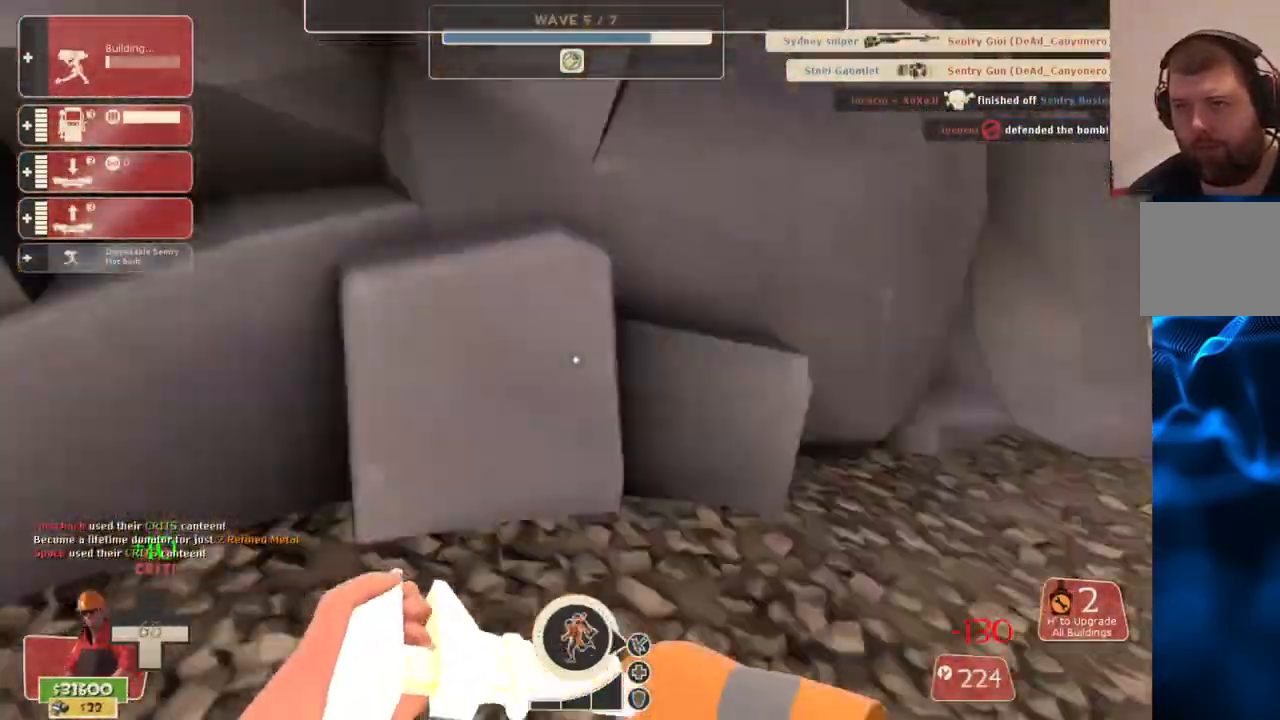
{"buttons": [], "left_stick": "center", "right_stick": "right", "events": [[67, "left_stick", "left"], [317, "left_stick", "center"], [417, "DPAD_LEFT", "down"], [433, "right_stick", "right"], [483, "DPAD_LEFT", "up"]]}
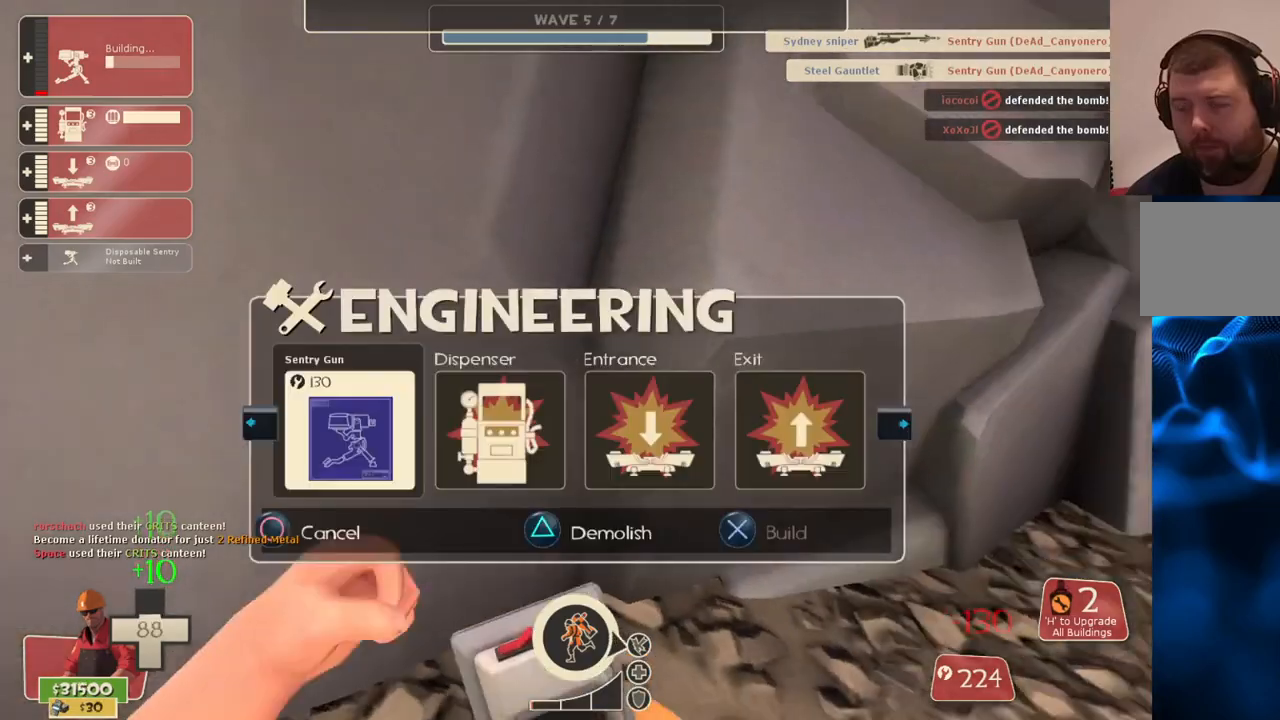
{"buttons": [], "left_stick": "up-right", "right_stick": "right", "events": [[167, "left_stick", "up-right"], [183, "R2", "down"], [350, "R2", "up"]]}
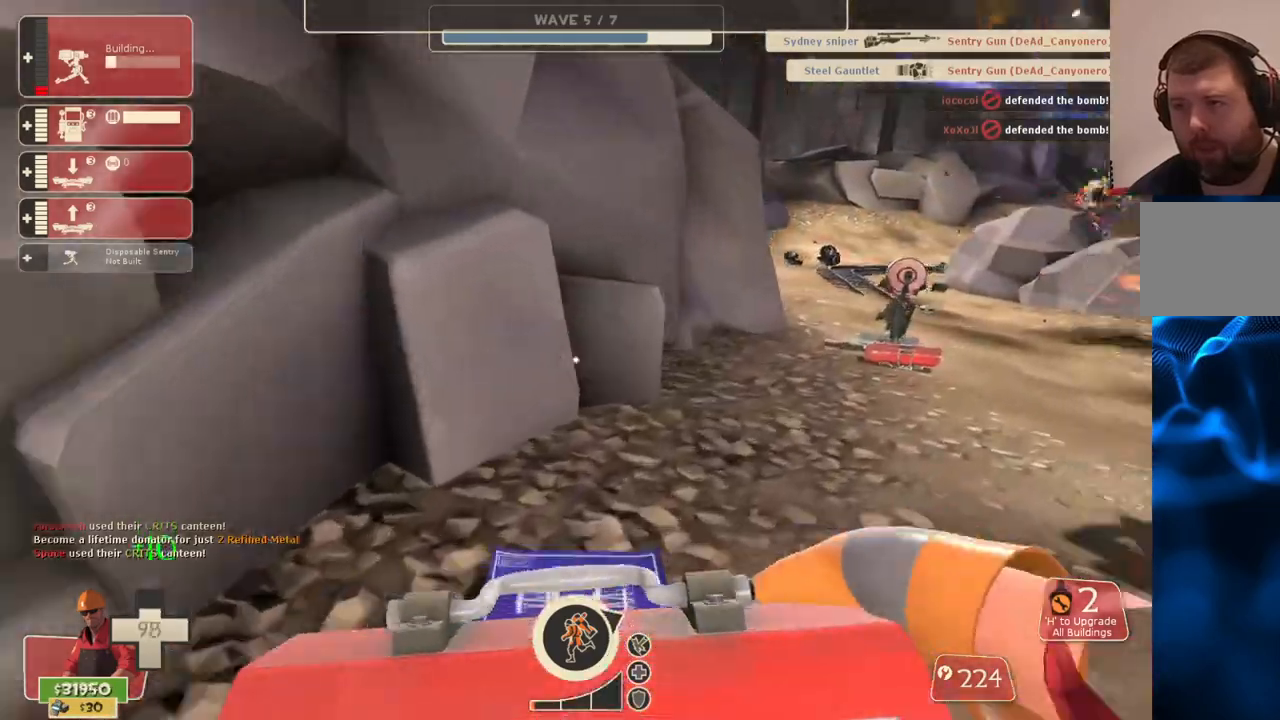
{"buttons": ["R2"], "left_stick": "down-right", "right_stick": "right", "events": [[317, "left_stick", "right"], [350, "R2", "down"], [417, "left_stick", "down-right"]]}
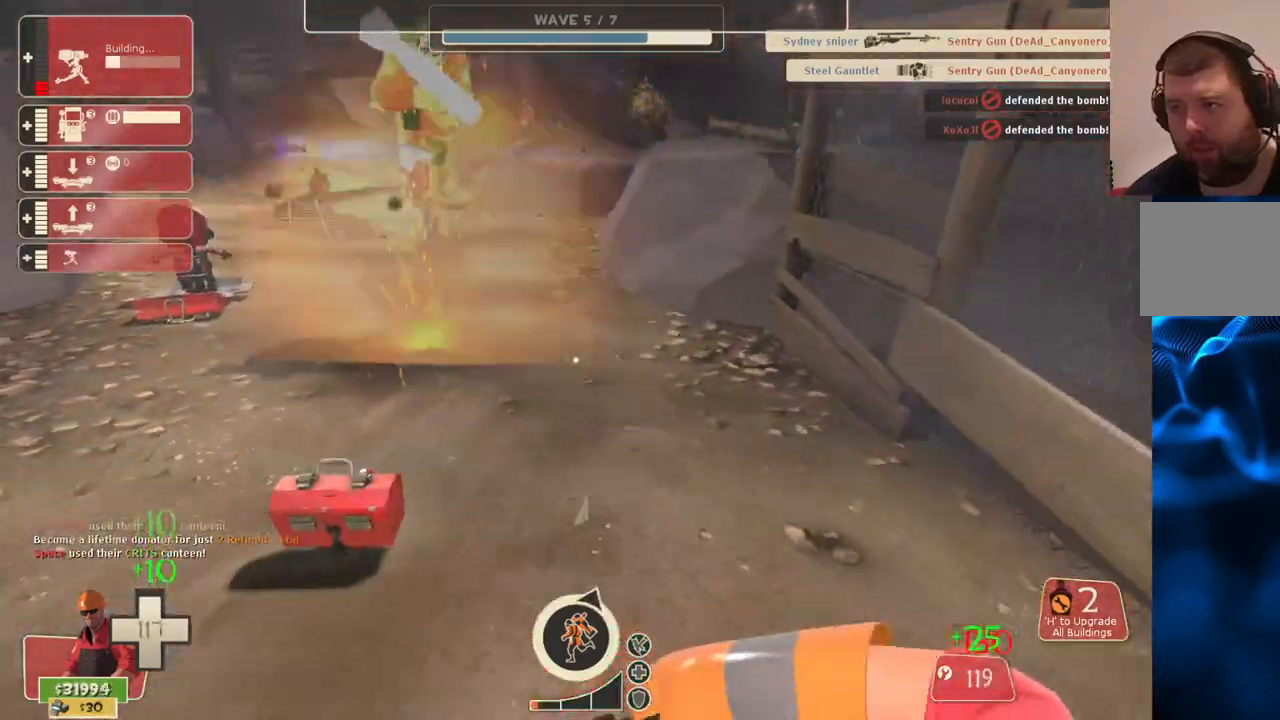
{"buttons": [], "left_stick": "center", "right_stick": "center", "events": [[33, "R2", "up"], [50, "left_stick", "down"], [183, "left_stick", "center"], [300, "TOUCHPAD", "down"], [300, "right_stick", "center"], [400, "TOUCHPAD", "up"]]}
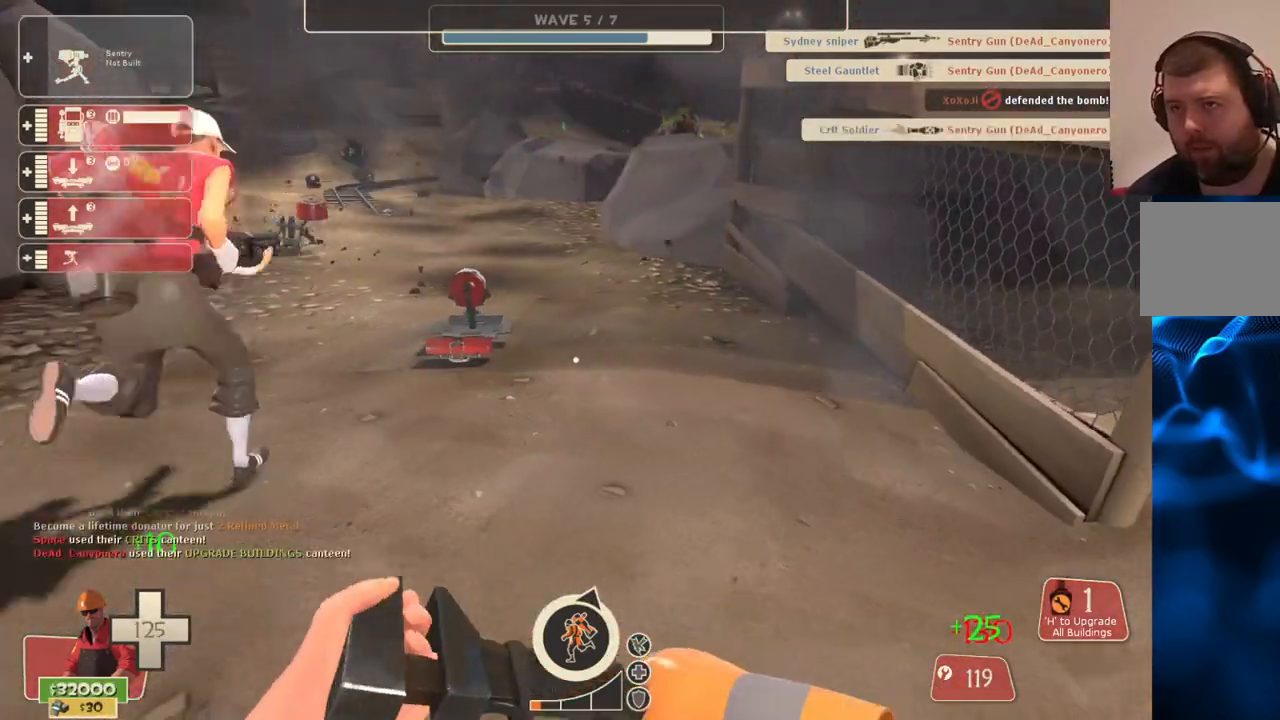
{"buttons": [], "left_stick": "down-right", "right_stick": "right", "events": [[67, "right_stick", "right"], [100, "left_stick", "down-right"]]}
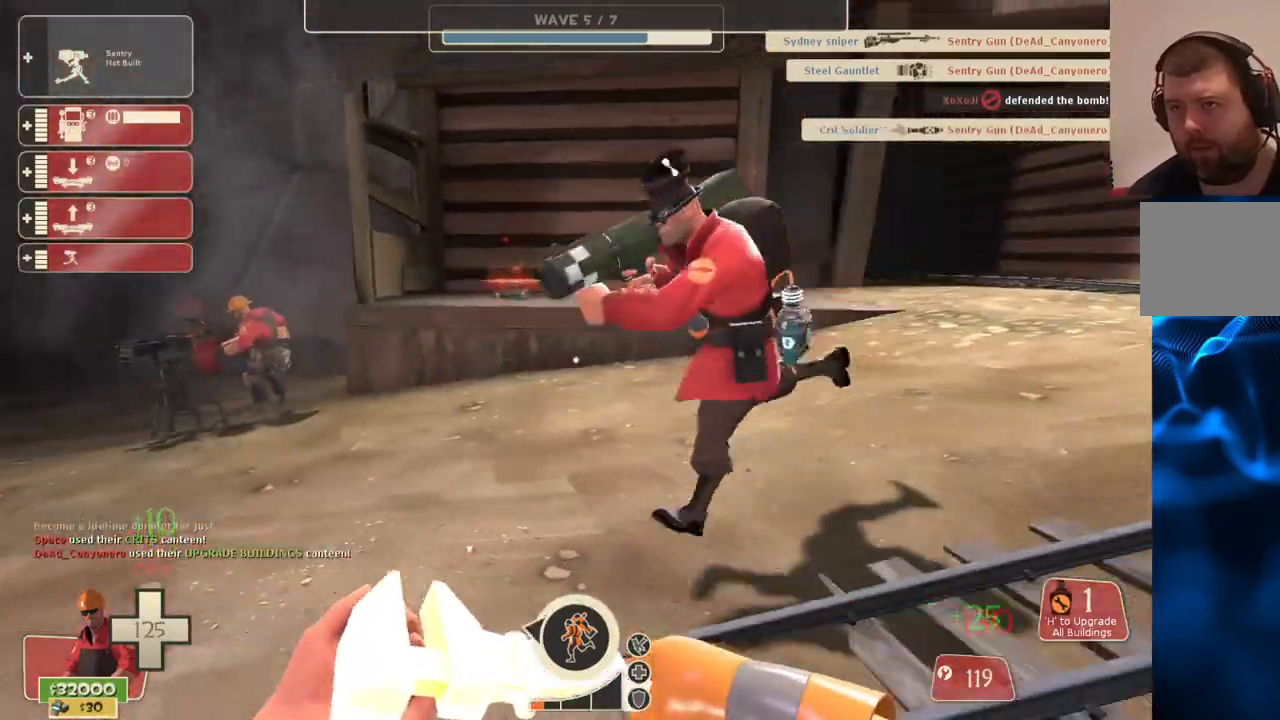
{"buttons": [], "left_stick": "right", "right_stick": "center", "events": [[183, "left_stick", "right"], [283, "right_stick", "left"], [483, "right_stick", "center"]]}
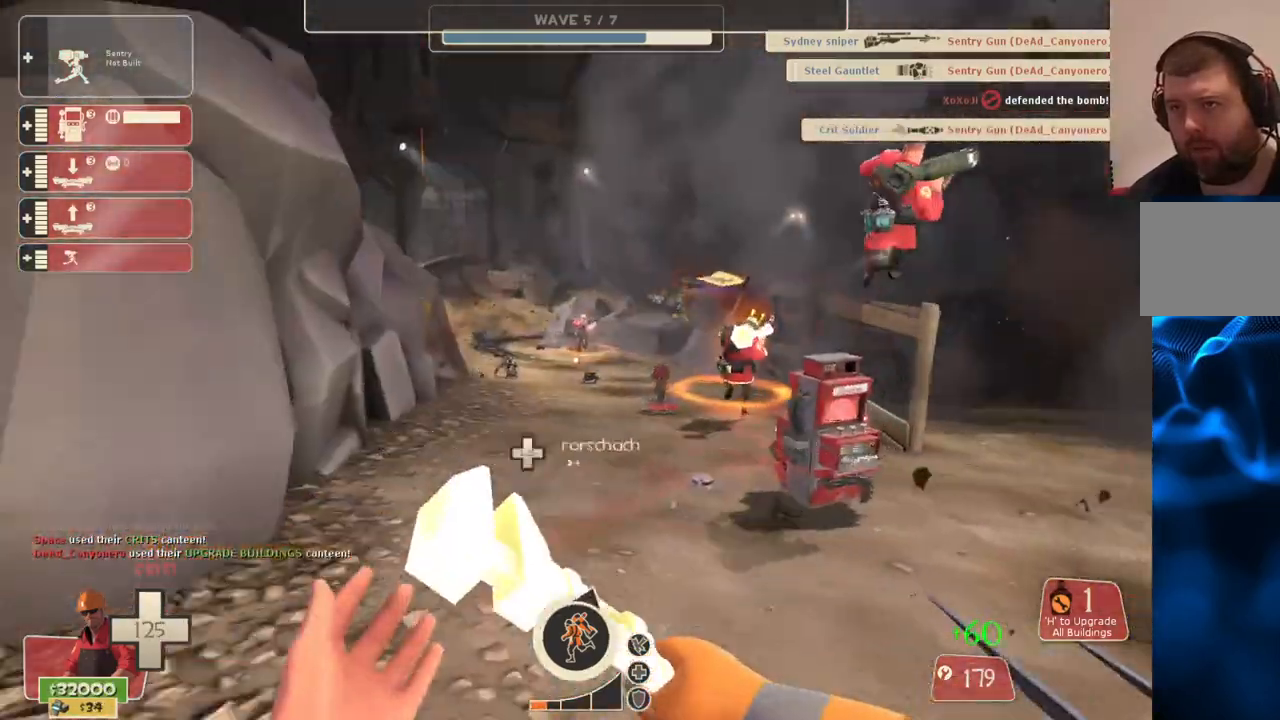
{"buttons": [], "left_stick": "center", "right_stick": "center", "events": [[200, "TOUCHPAD", "down"], [300, "left_stick", "center"], [317, "TOUCHPAD", "up"]]}
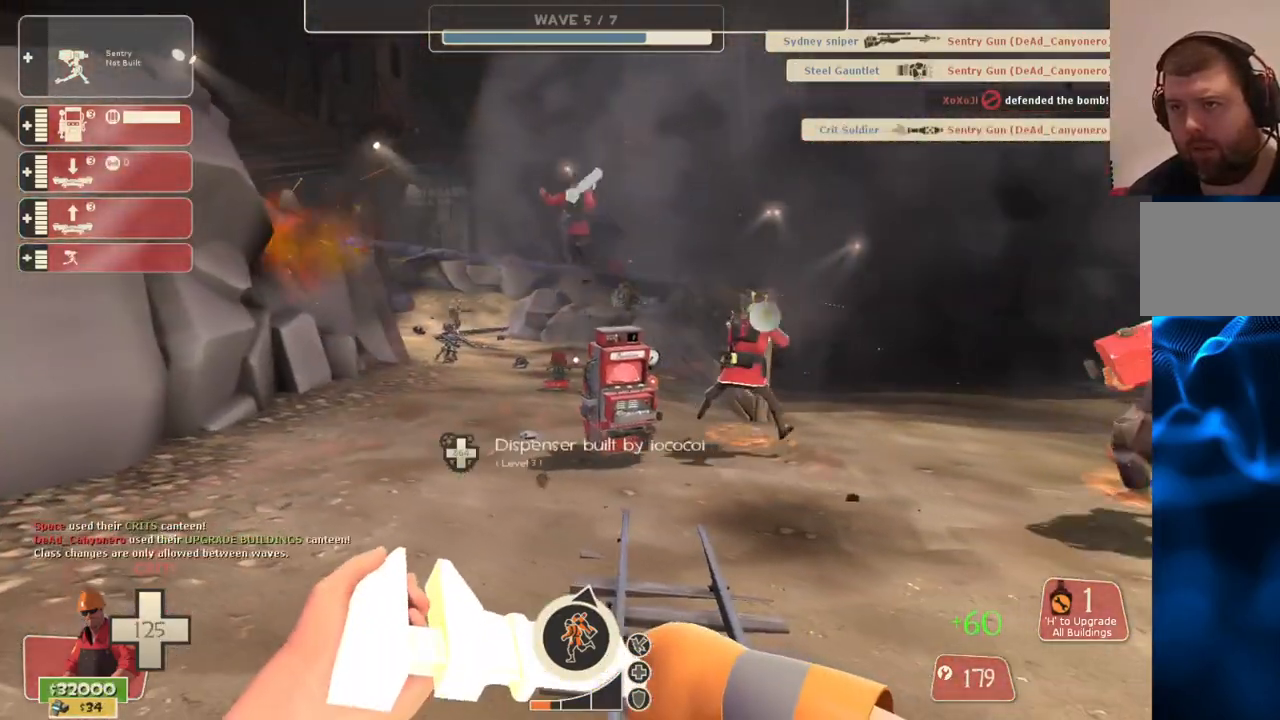
{"buttons": ["R2"], "left_stick": "up-right", "right_stick": "center", "events": [[217, "DPAD_LEFT", "down"], [317, "DPAD_LEFT", "up"], [367, "right_stick", "up-left"], [400, "R2", "down"], [450, "left_stick", "up-right"], [467, "right_stick", "center"]]}
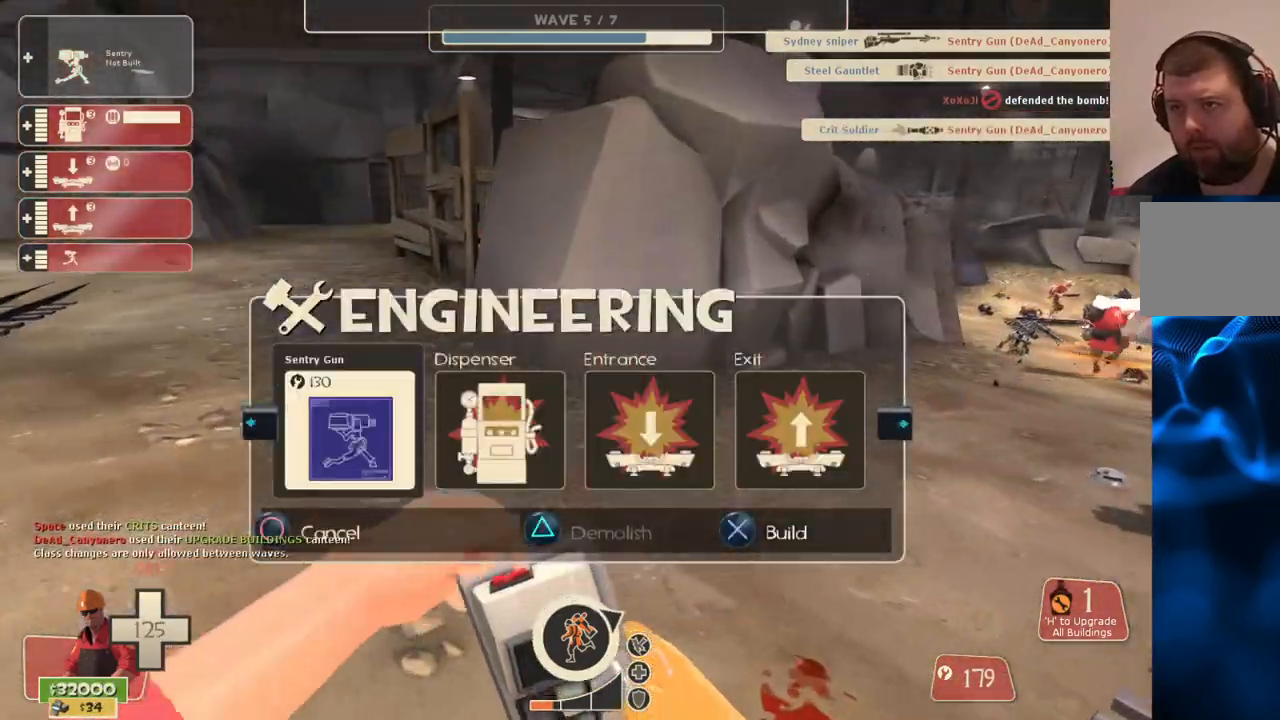
{"buttons": [], "left_stick": "up-right", "right_stick": "right", "events": [[67, "R2", "up"], [467, "right_stick", "right"]]}
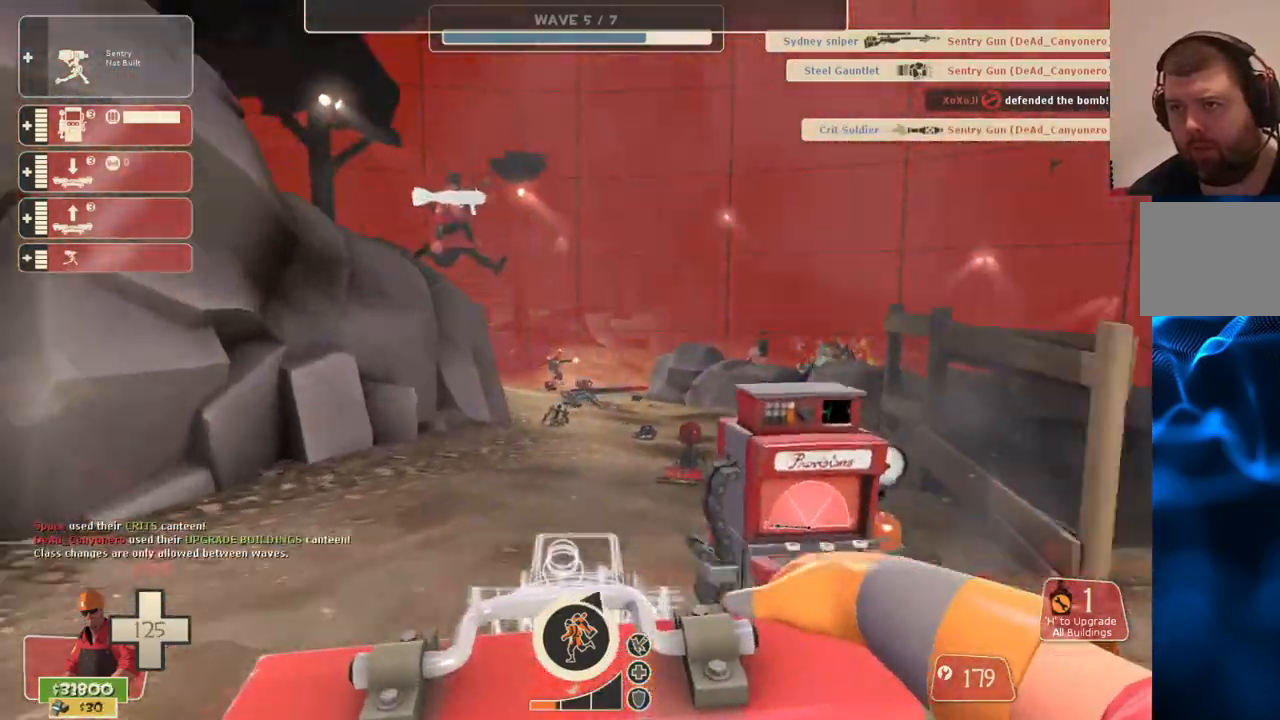
{"buttons": [], "left_stick": "up", "right_stick": "center", "events": [[150, "right_stick", "center"], [417, "left_stick", "up"]]}
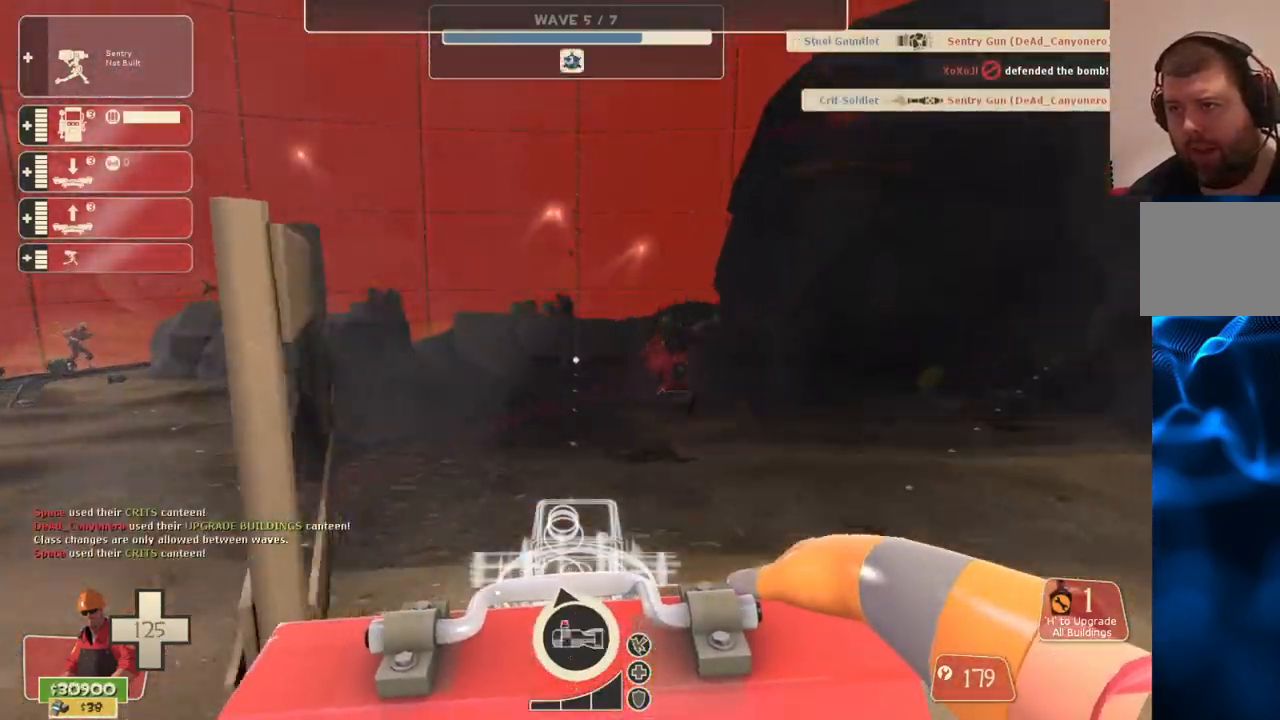
{"buttons": [], "left_stick": "up", "right_stick": "center", "events": []}
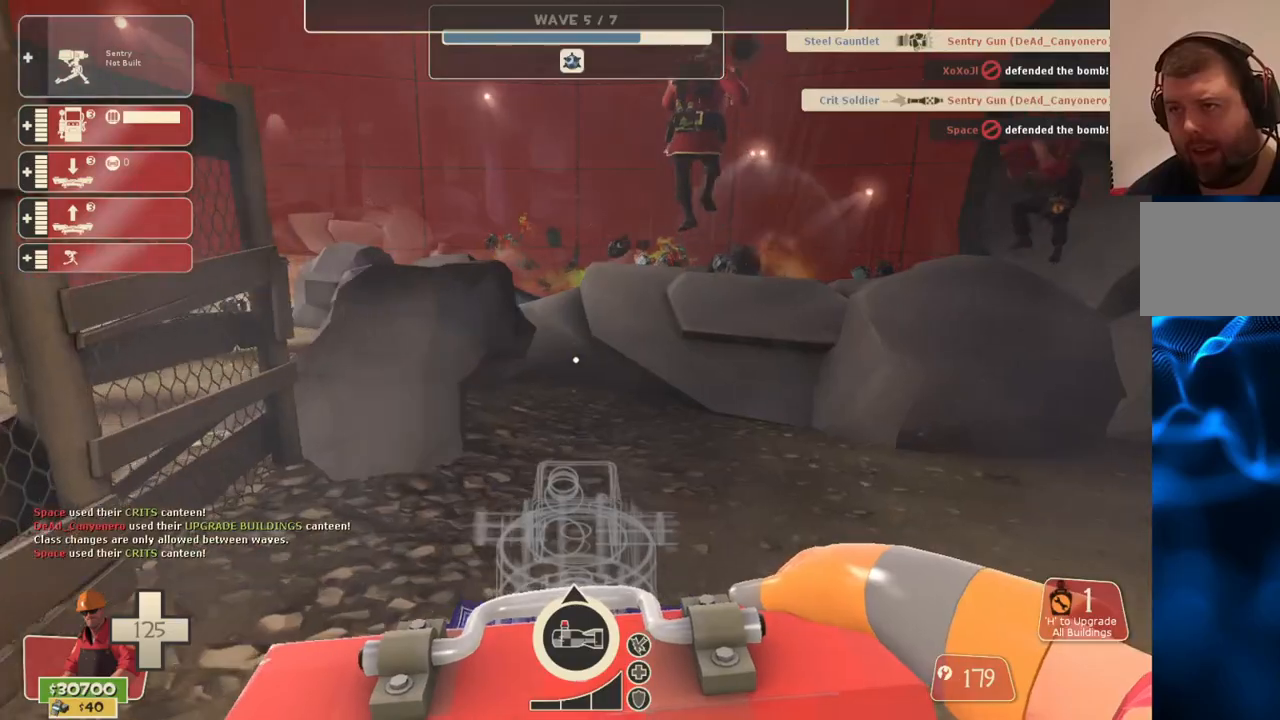
{"buttons": [], "left_stick": "up", "right_stick": "center", "events": []}
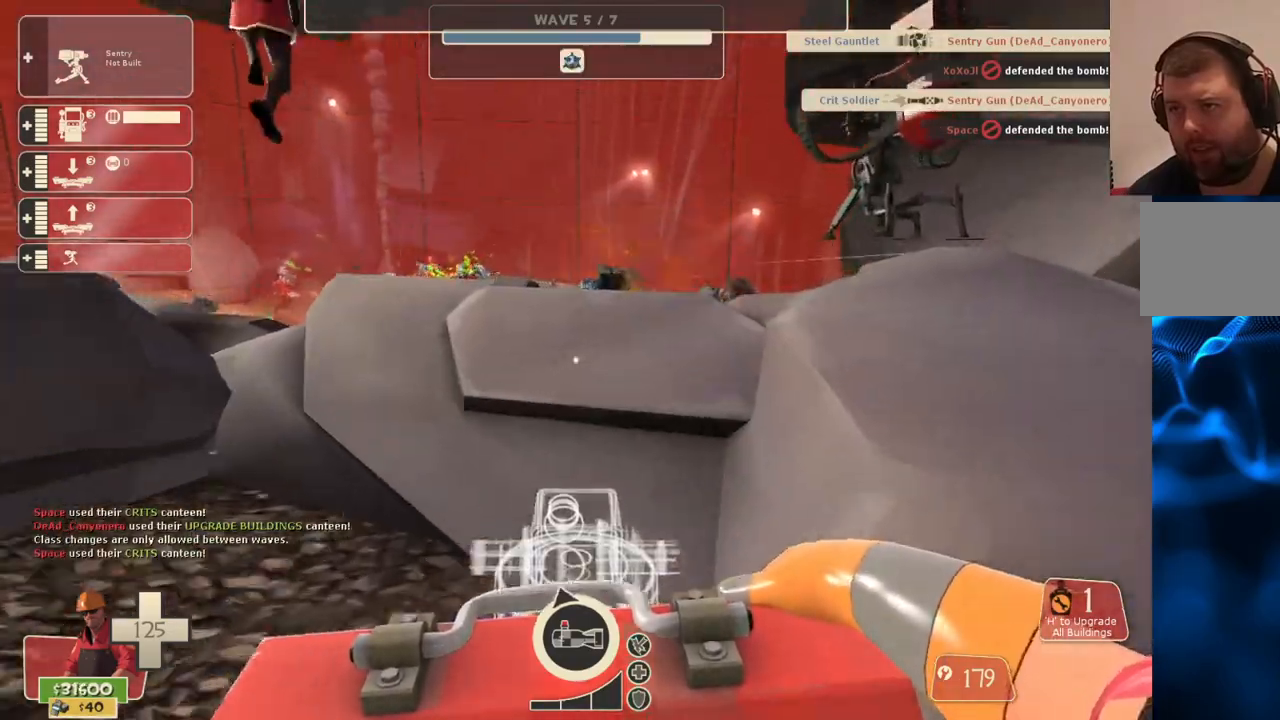
{"buttons": ["R2"], "left_stick": "center", "right_stick": "center", "events": [[300, "R2", "down"], [400, "R2", "up"], [400, "left_stick", "center"], [450, "R2", "down"]]}
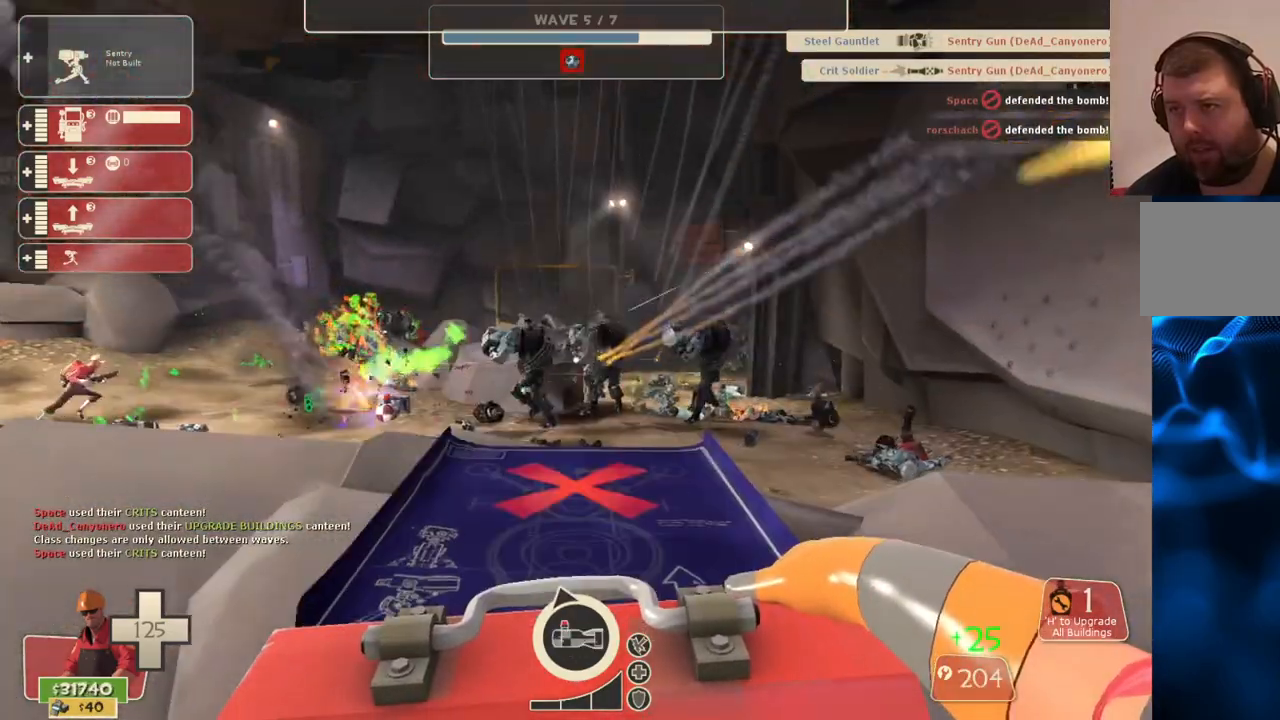
{"buttons": [], "left_stick": "center", "right_stick": "center", "events": [[67, "R2", "up"], [117, "R2", "down"], [233, "R2", "up"]]}
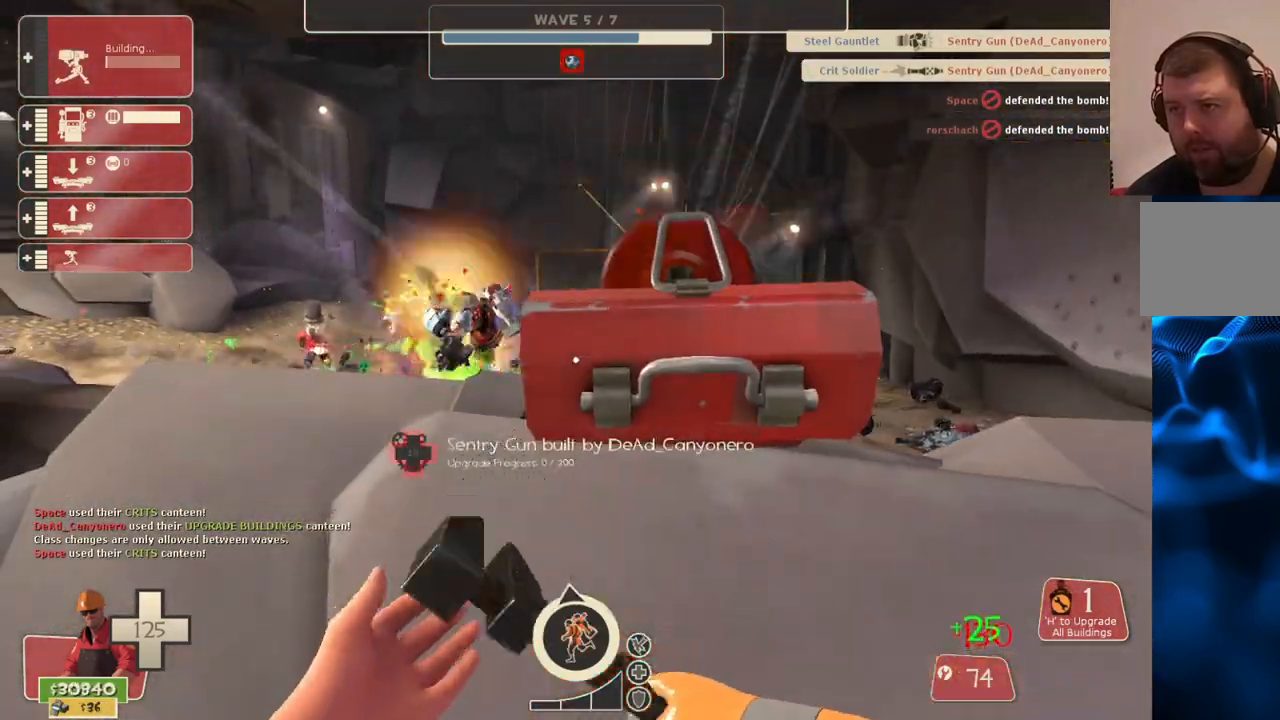
{"buttons": [], "left_stick": "down", "right_stick": "center", "events": [[100, "TOUCHPAD", "down"], [183, "TOUCHPAD", "up"], [367, "left_stick", "down"]]}
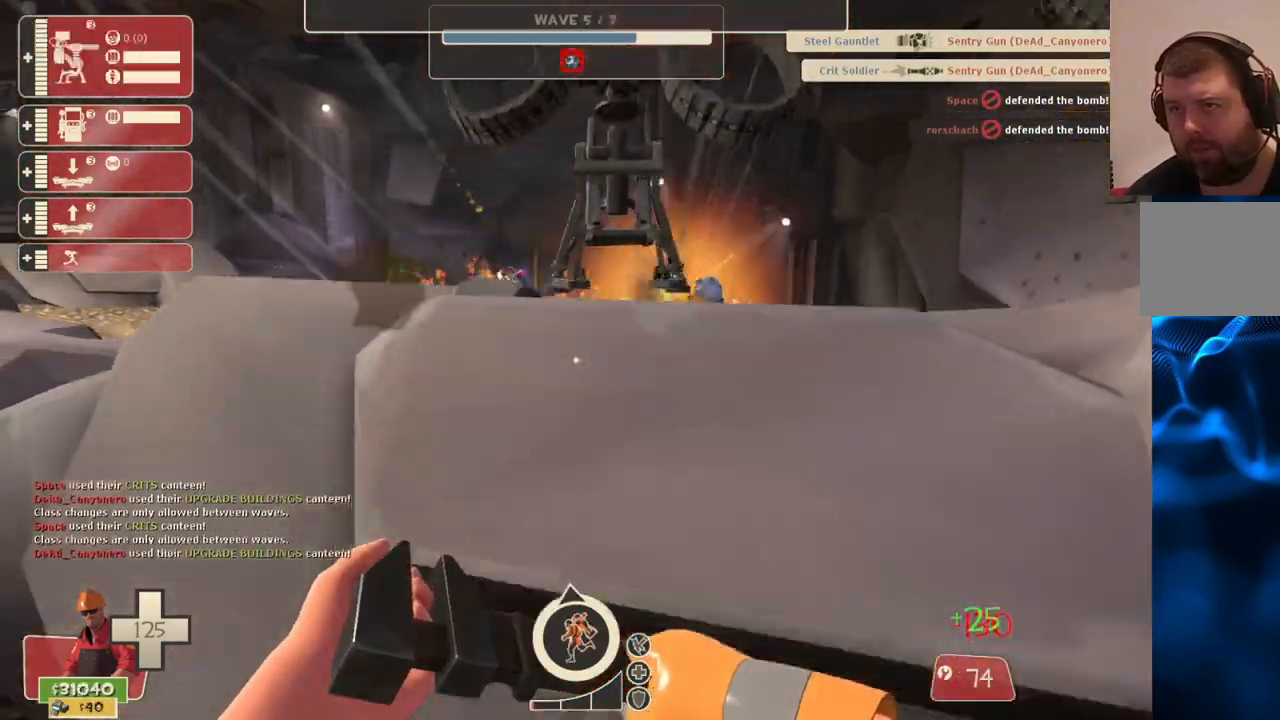
{"buttons": [], "left_stick": "down", "right_stick": "center", "events": []}
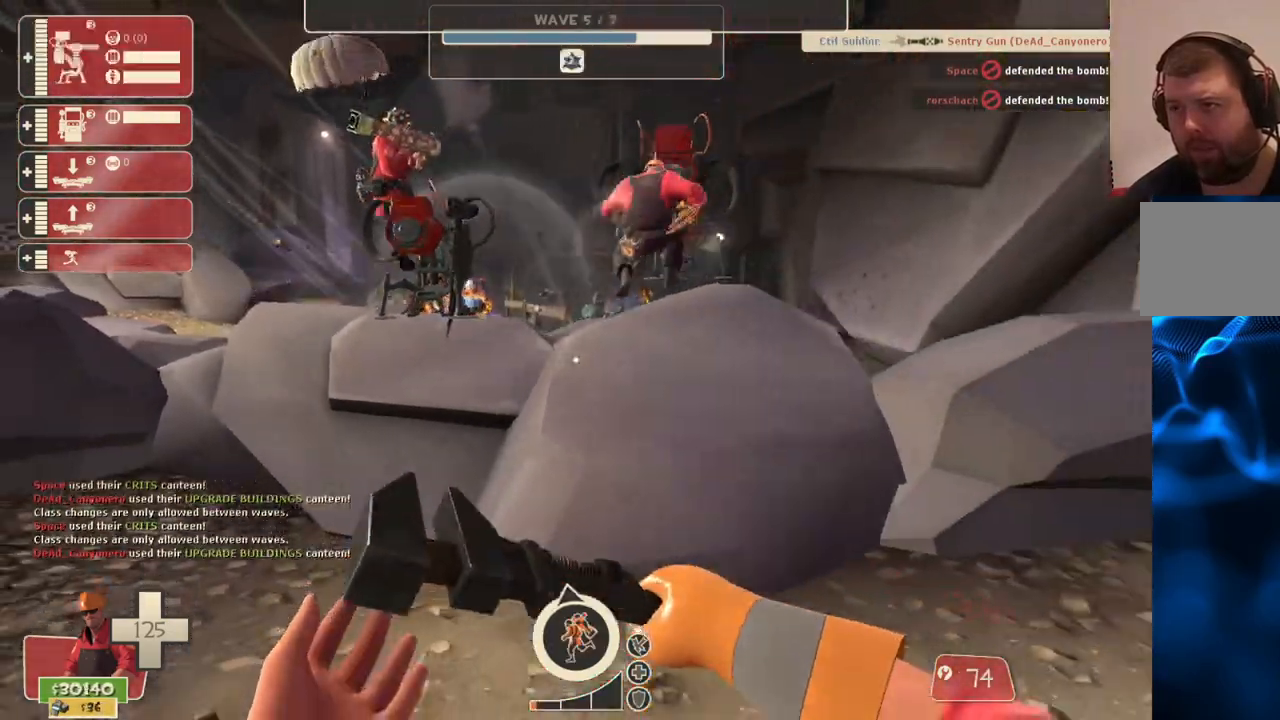
{"buttons": ["SQUARE"], "left_stick": "up-left", "right_stick": "center", "events": [[67, "right_stick", "left"], [117, "left_stick", "down-left"], [333, "right_stick", "center"], [350, "left_stick", "up-left"], [500, "SQUARE", "down"]]}
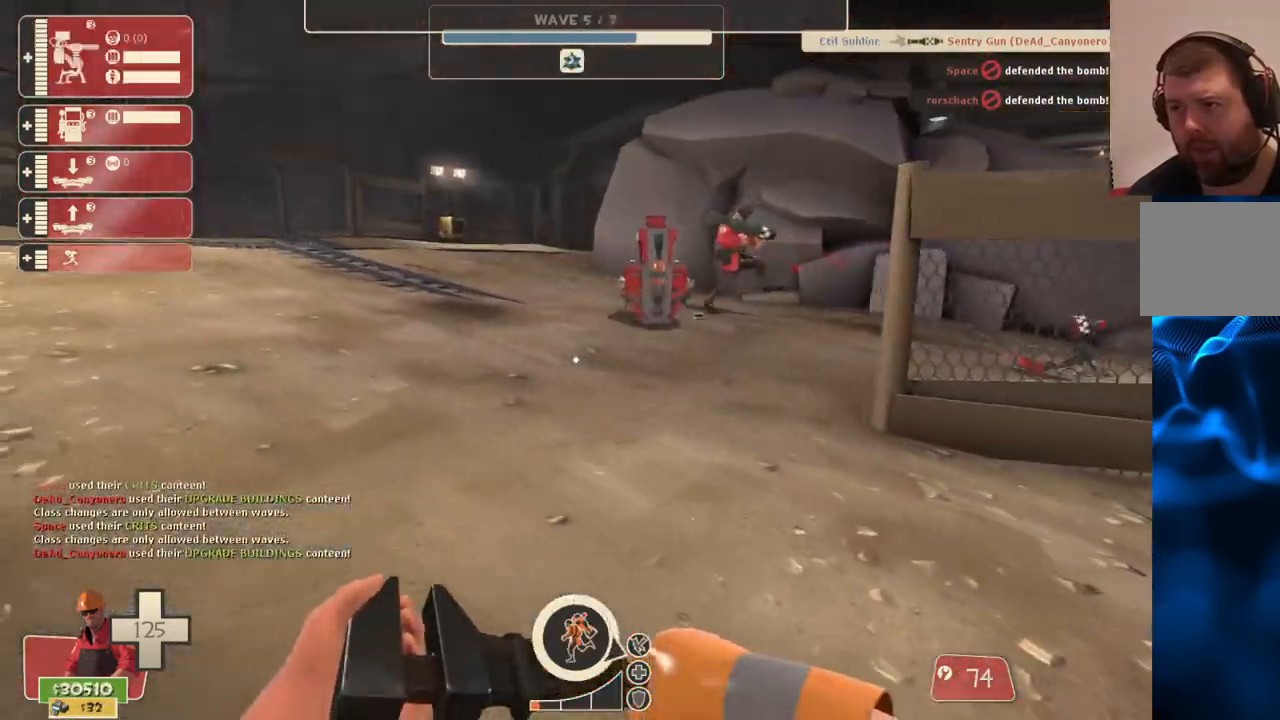
{"buttons": [], "left_stick": "up", "right_stick": "center", "events": [[117, "SQUARE", "up"], [167, "left_stick", "up"]]}
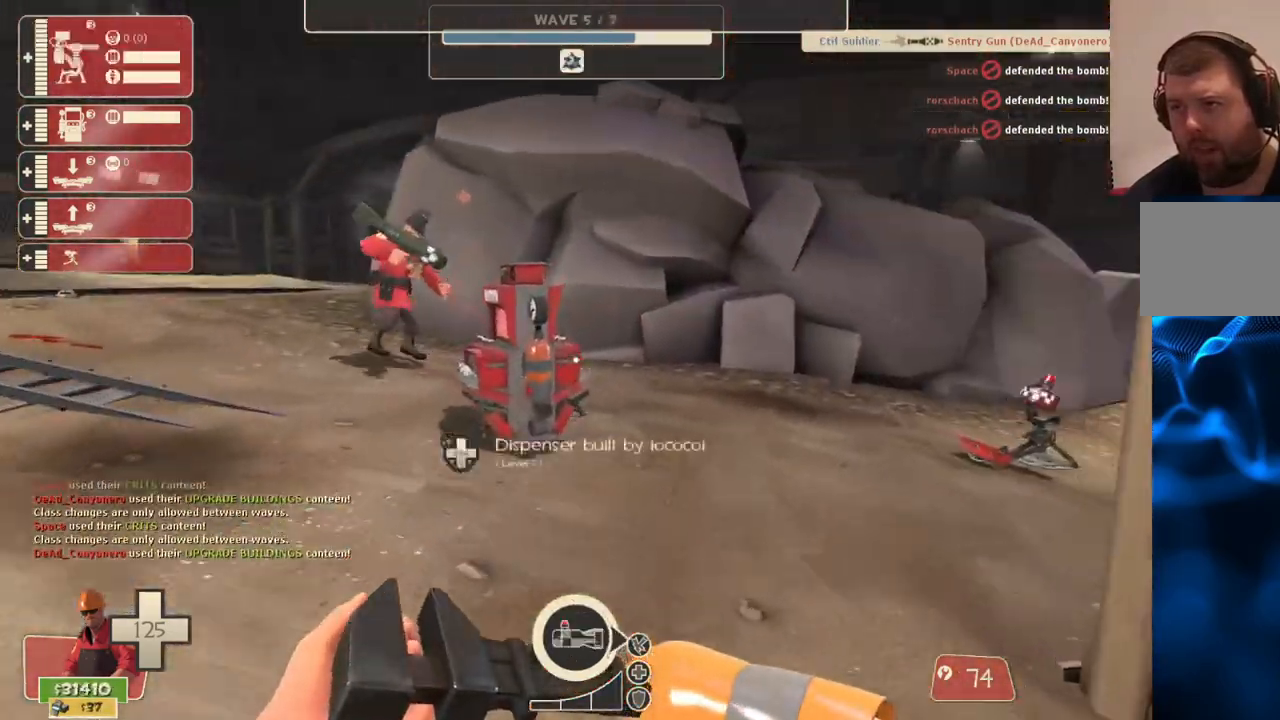
{"buttons": ["R2"], "left_stick": "center", "right_stick": "right", "events": [[100, "R2", "down"], [217, "left_stick", "up-left"], [367, "left_stick", "center"], [450, "right_stick", "right"]]}
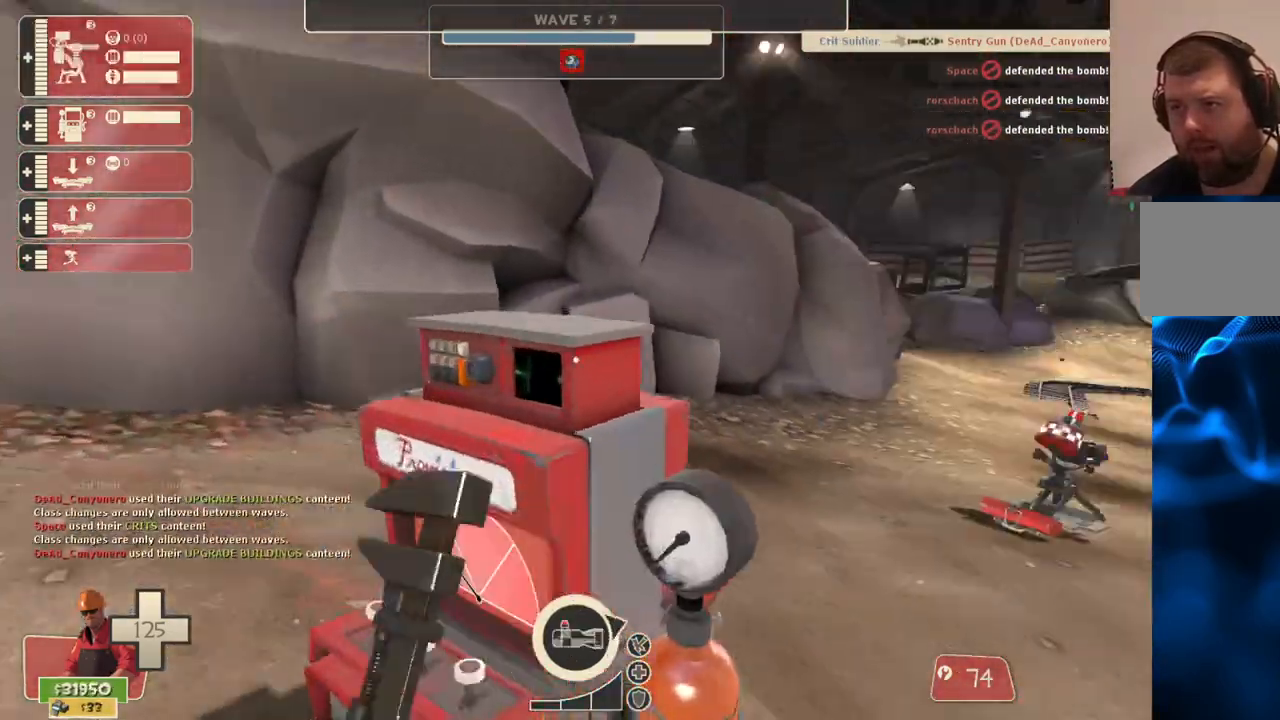
{"buttons": ["R2"], "left_stick": "center", "right_stick": "center", "events": [[83, "R2", "up"], [100, "right_stick", "center"], [500, "R2", "down"]]}